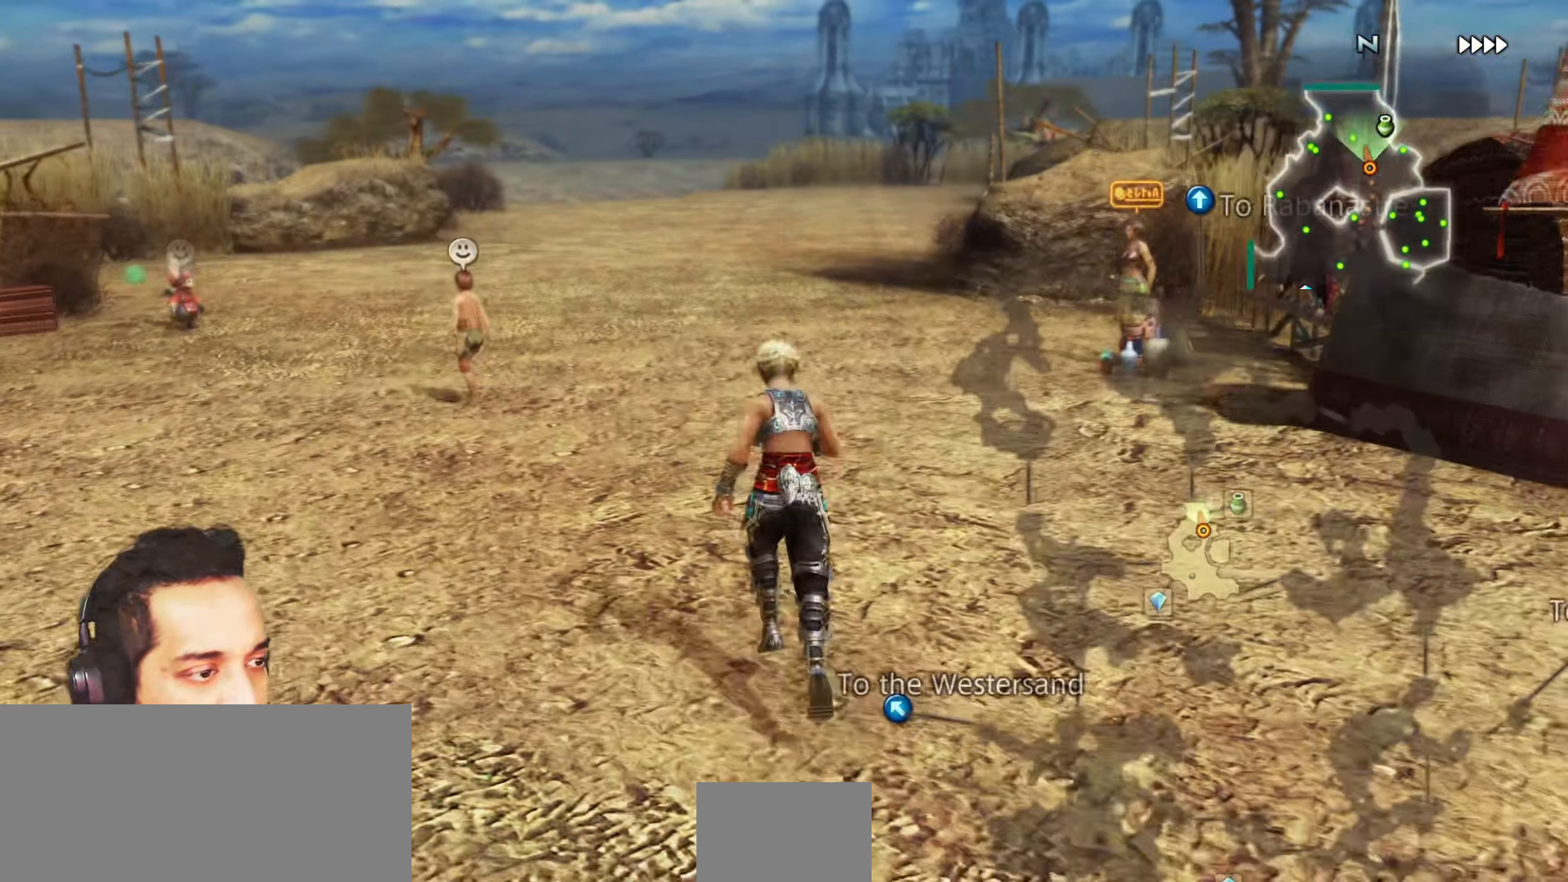
Gameplay with a controller (PlayStation layout); each line is a JSON object with the inputs held at the frame after it. "events" lists button and stick changes between this image and that frame as [ms after this image, input, new state], when the widget could be followed in between. Not read: HOME L3 R1 R3.
{"buttons": [], "left_stick": "center", "right_stick": "center", "events": [[283, "SELECT", "down"], [367, "SELECT", "up"]]}
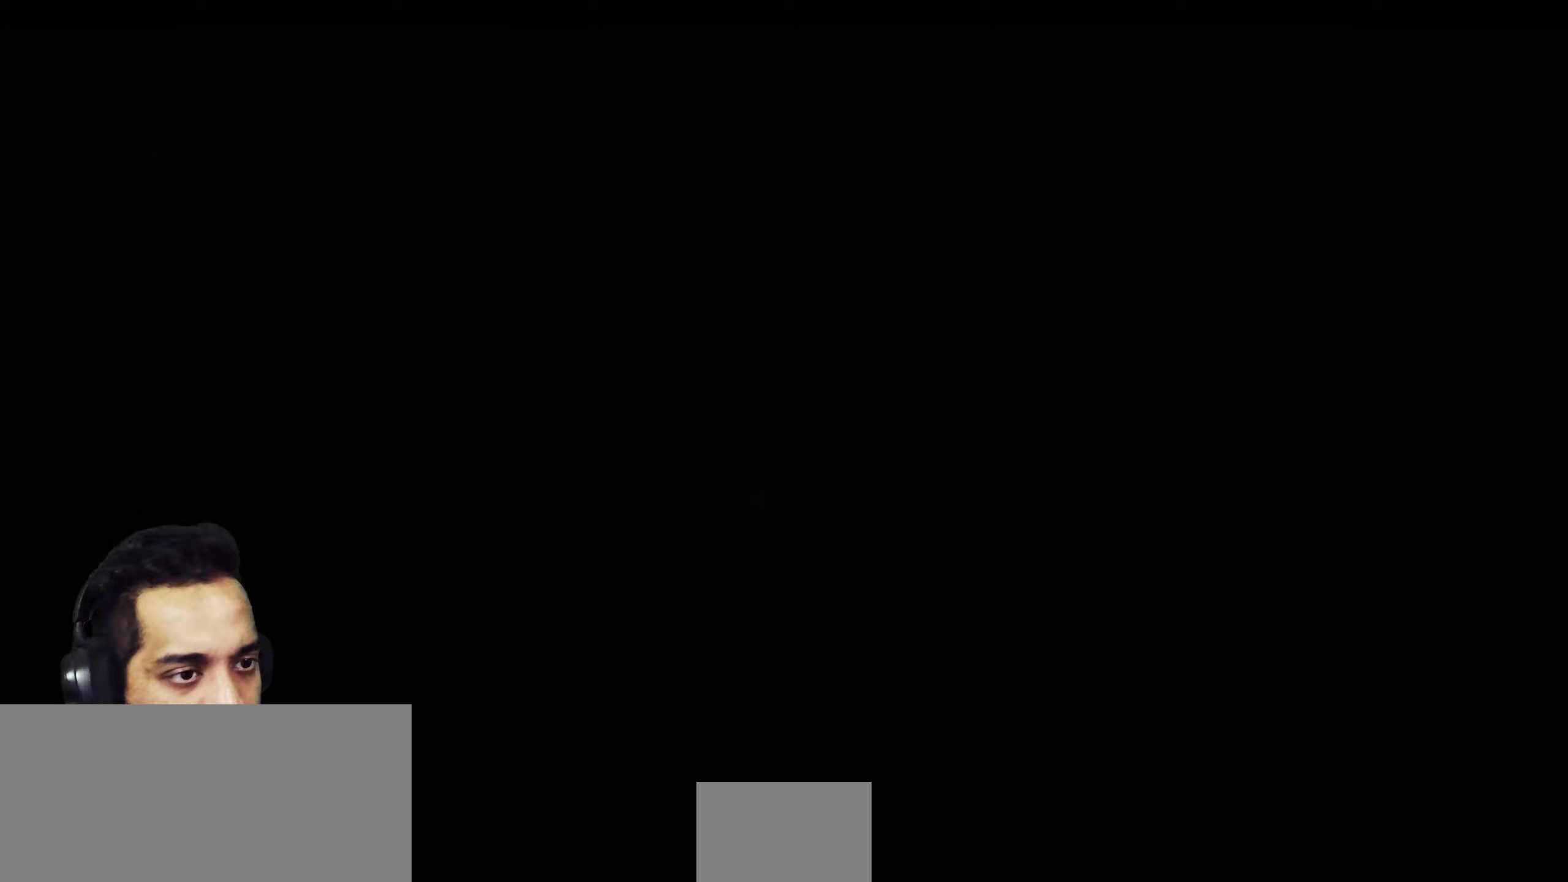
{"buttons": [], "left_stick": "center", "right_stick": "center", "events": []}
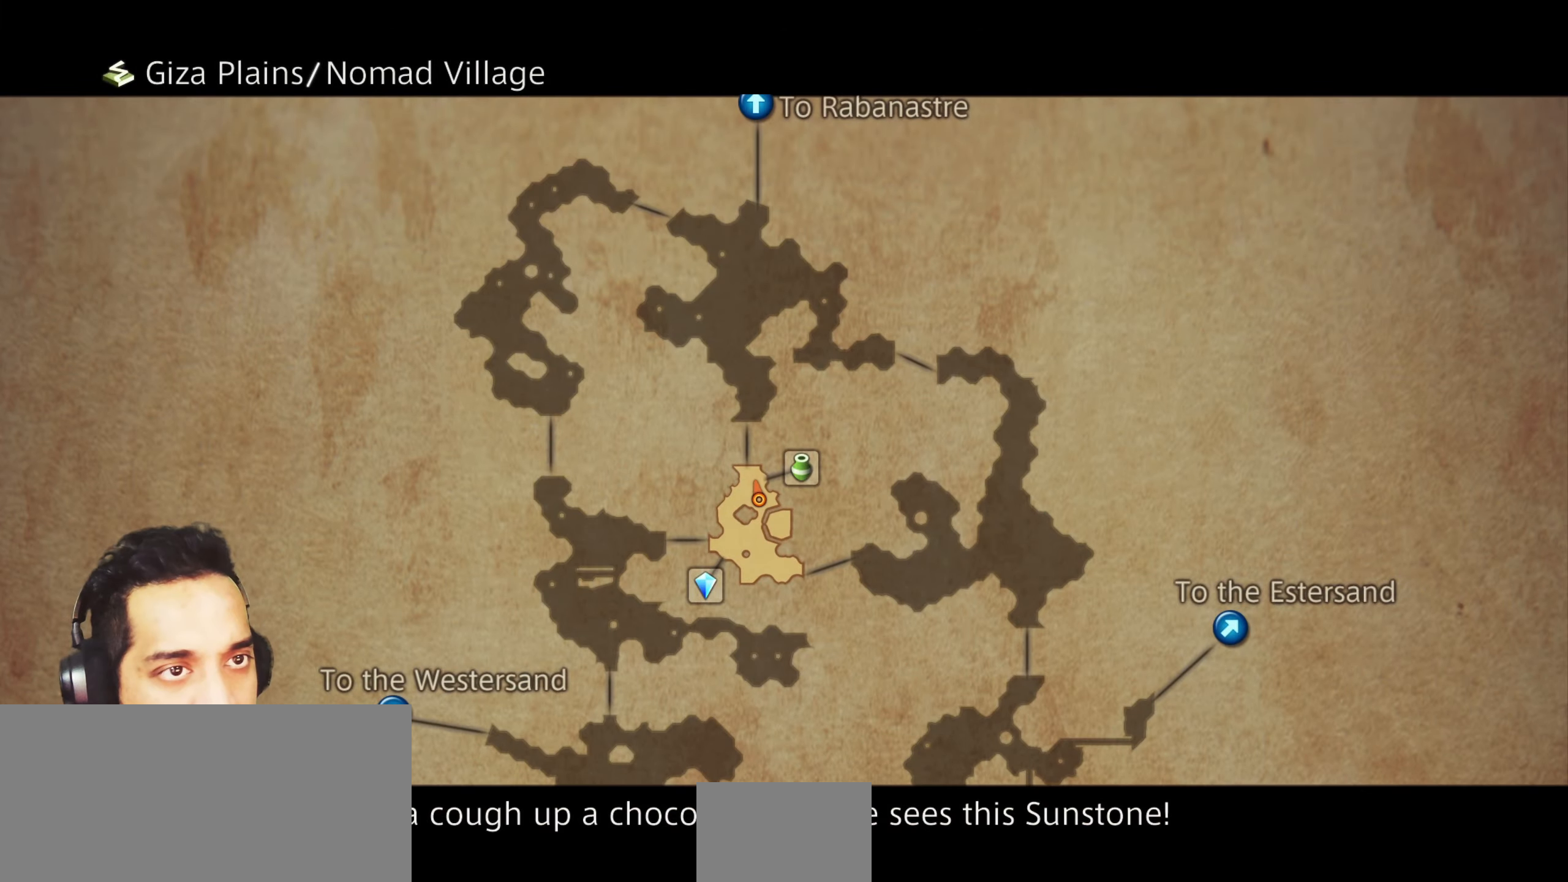
{"buttons": [], "left_stick": "center", "right_stick": "center", "events": []}
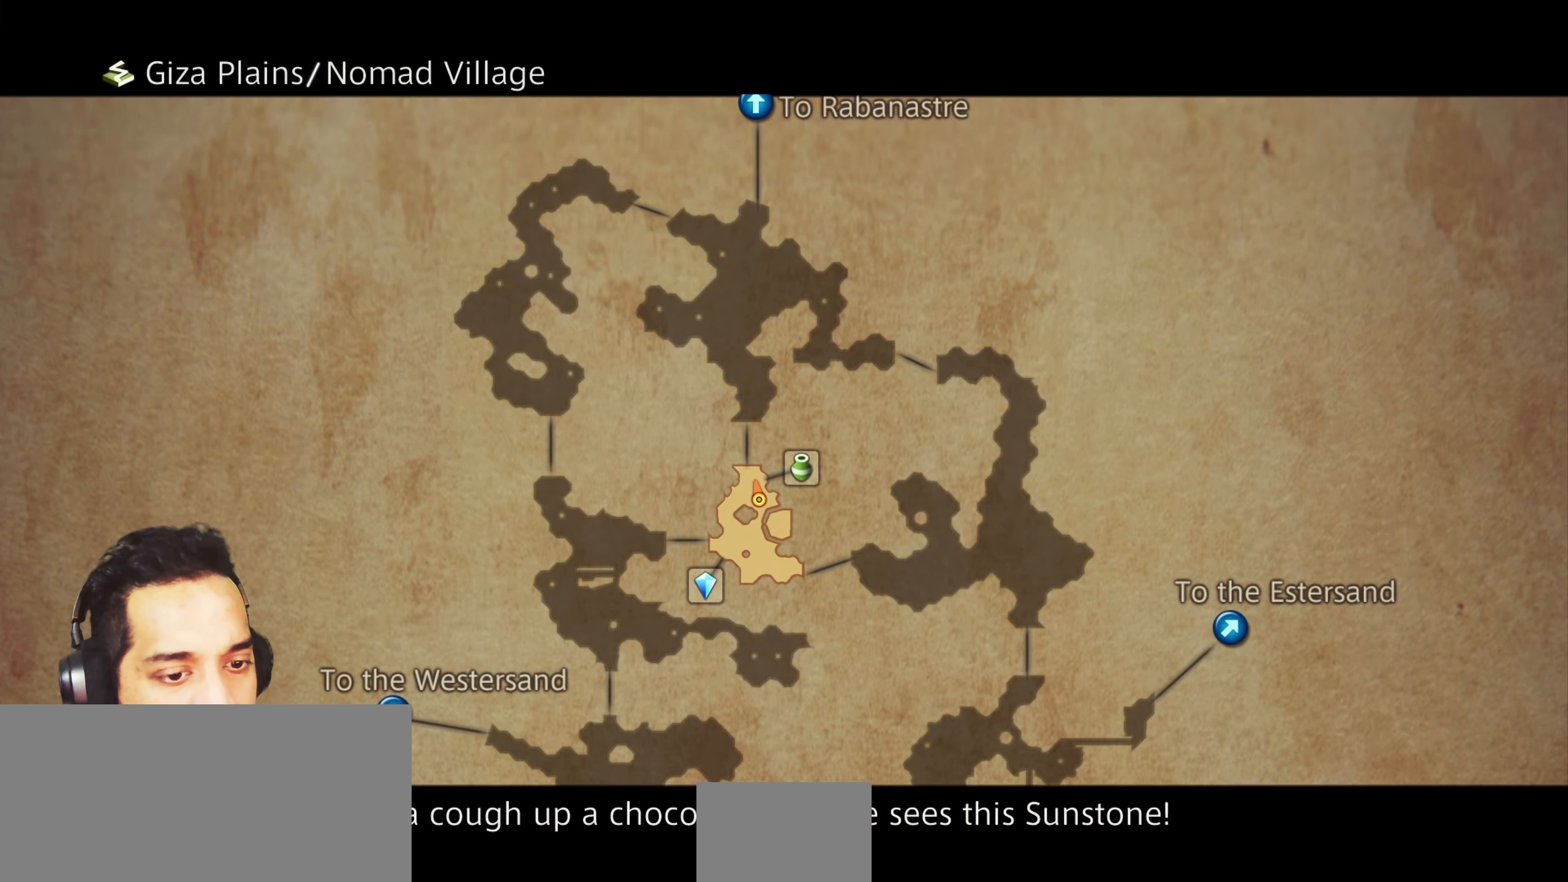
{"buttons": [], "left_stick": "center", "right_stick": "center", "events": []}
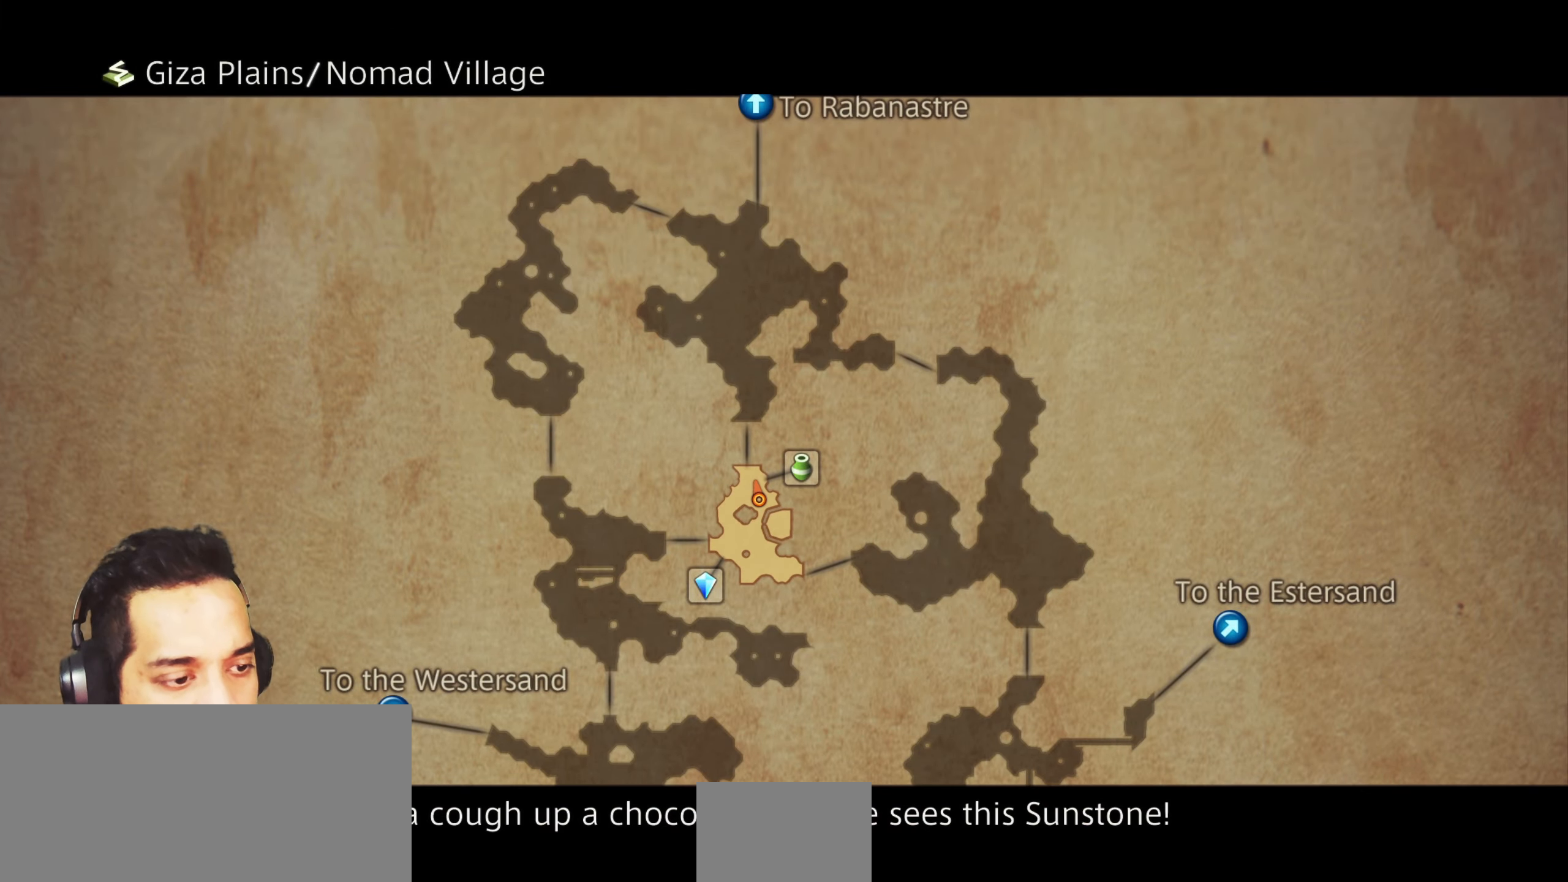
{"buttons": ["CIRCLE"], "left_stick": "center", "right_stick": "center", "events": [[417, "CIRCLE", "down"]]}
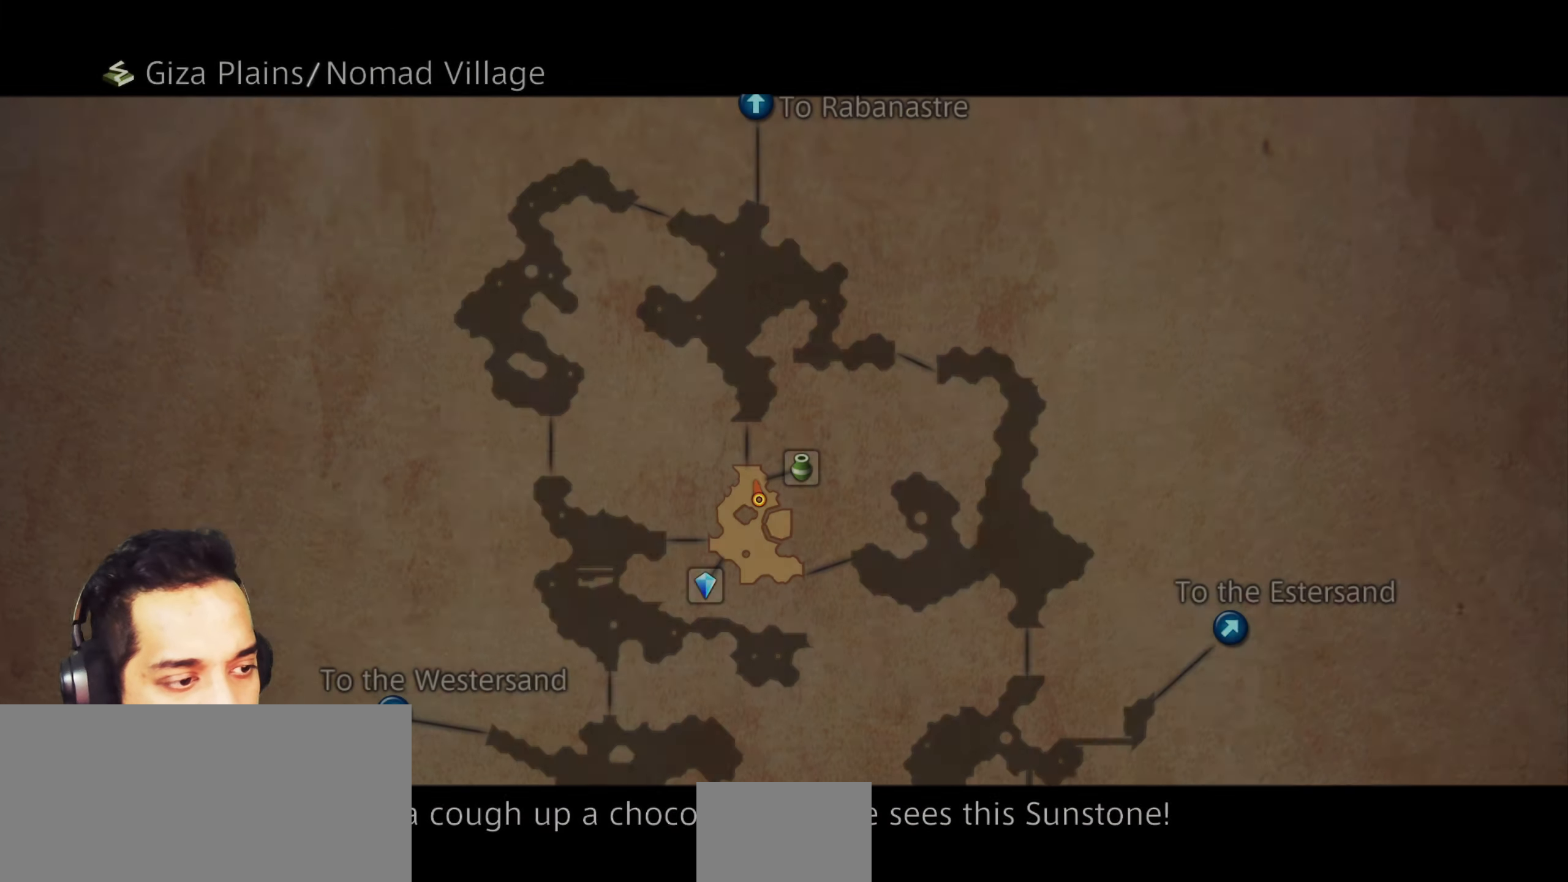
{"buttons": [], "left_stick": "center", "right_stick": "center", "events": [[17, "CIRCLE", "up"], [33, "left_stick", "up"], [400, "left_stick", "center"]]}